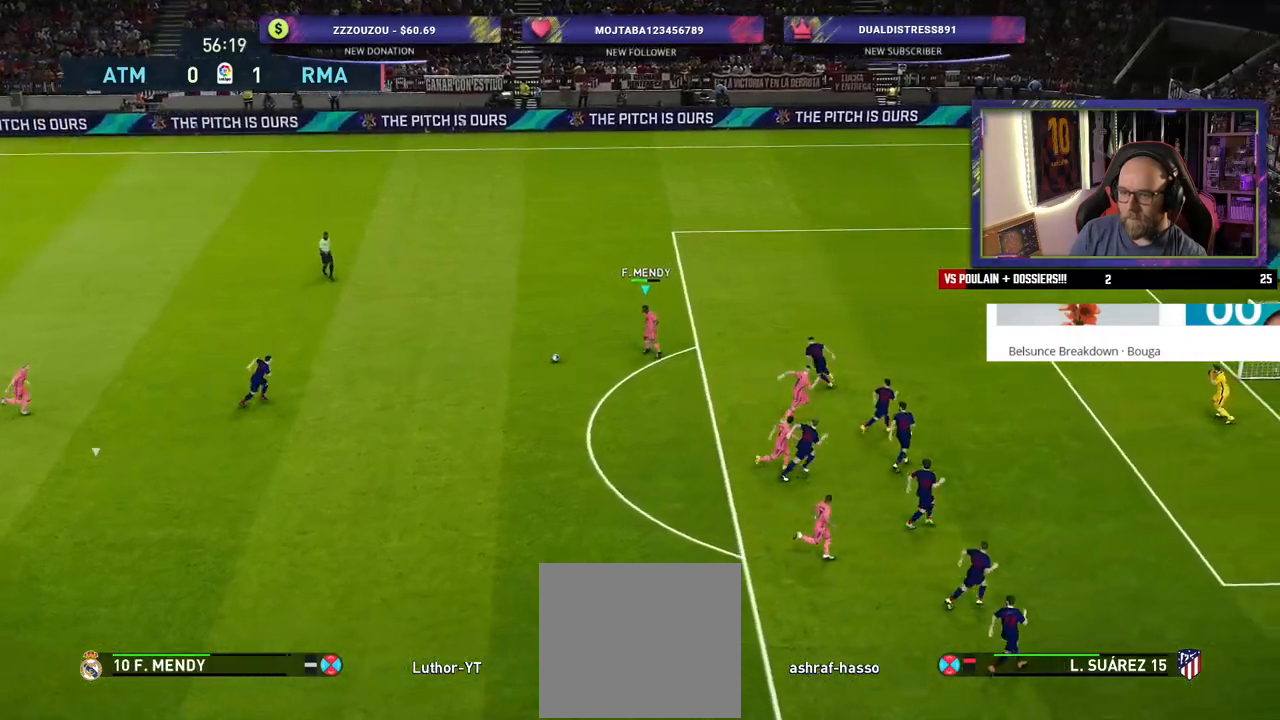
Gameplay with a controller (PlayStation layout); each line is a JSON object with the inputs held at the frame after it. "events" lists button and stick changes between this image and that frame as [ms after this image, input, new state], when the widget could be followed in between.
{"buttons": [], "left_stick": "down-left", "right_stick": "center", "events": [[340, "left_stick", "down-left"]]}
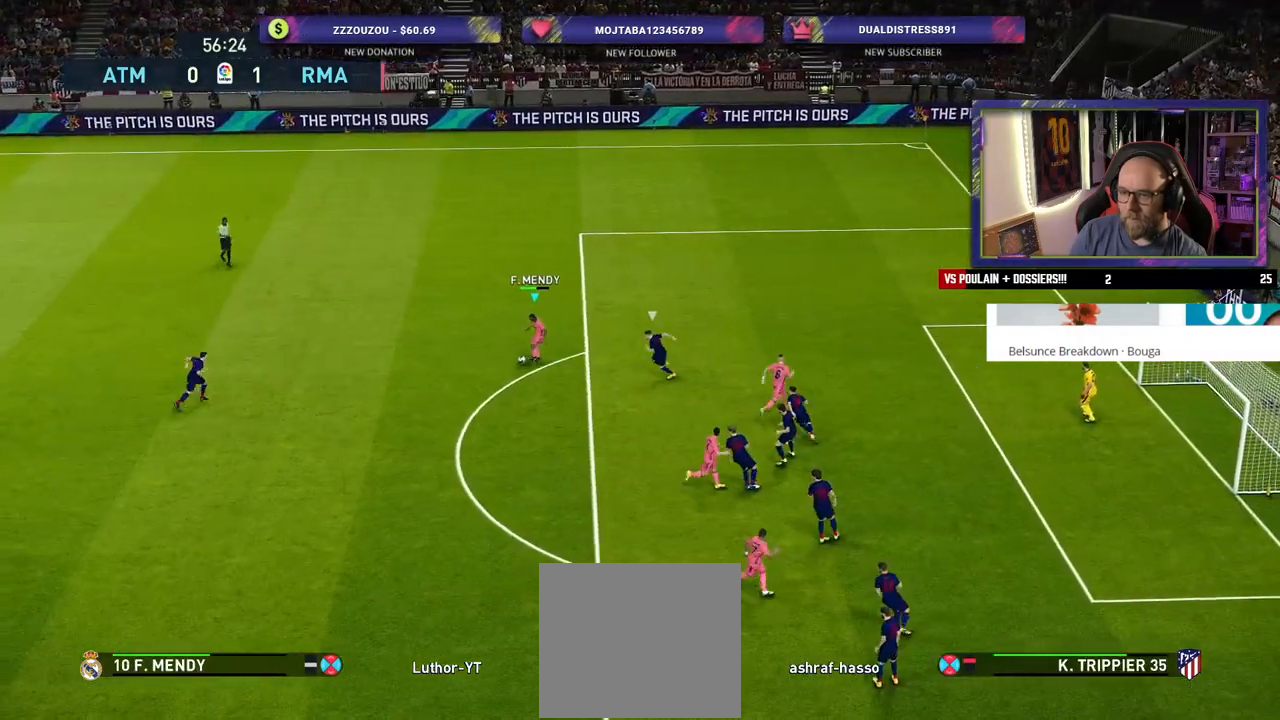
{"buttons": [], "left_stick": "down", "right_stick": "center", "events": [[280, "CROSS", "down"], [280, "left_stick", "down"], [360, "CROSS", "up"]]}
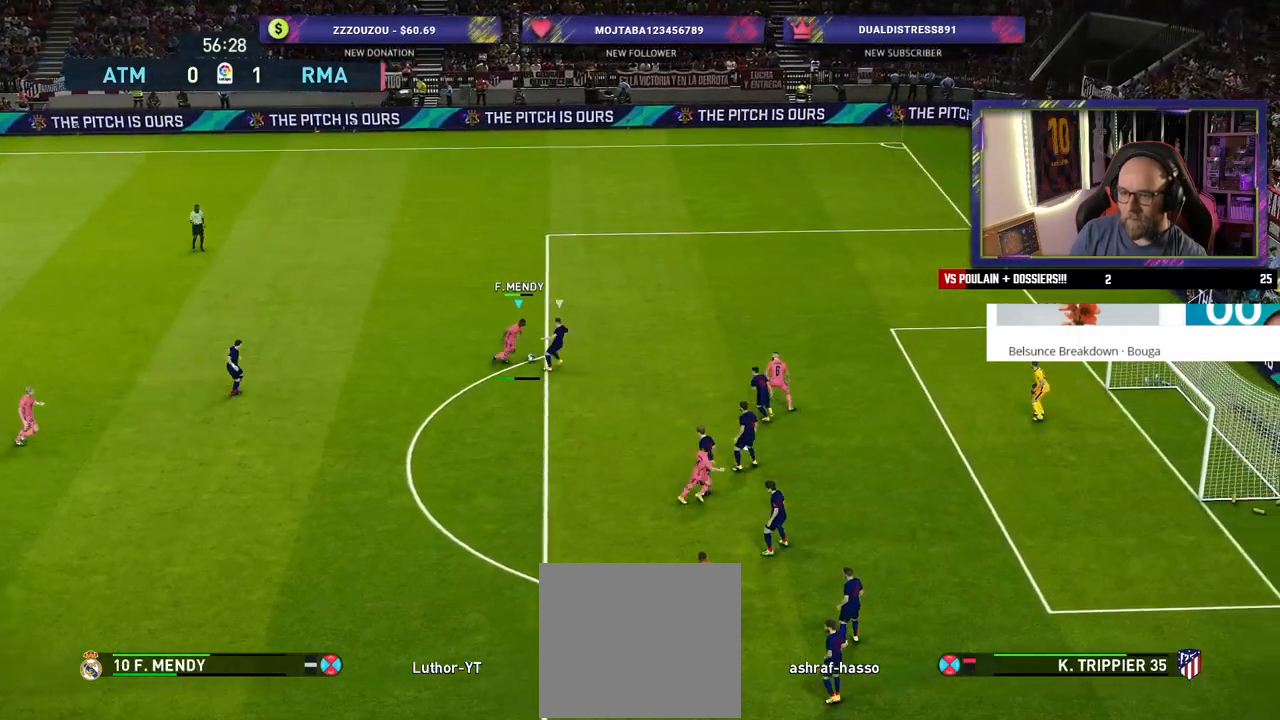
{"buttons": ["L1", "R2"], "left_stick": "up-left", "right_stick": "center", "events": [[320, "left_stick", "left"], [360, "R2", "down"], [400, "left_stick", "up-left"], [440, "L1", "down"]]}
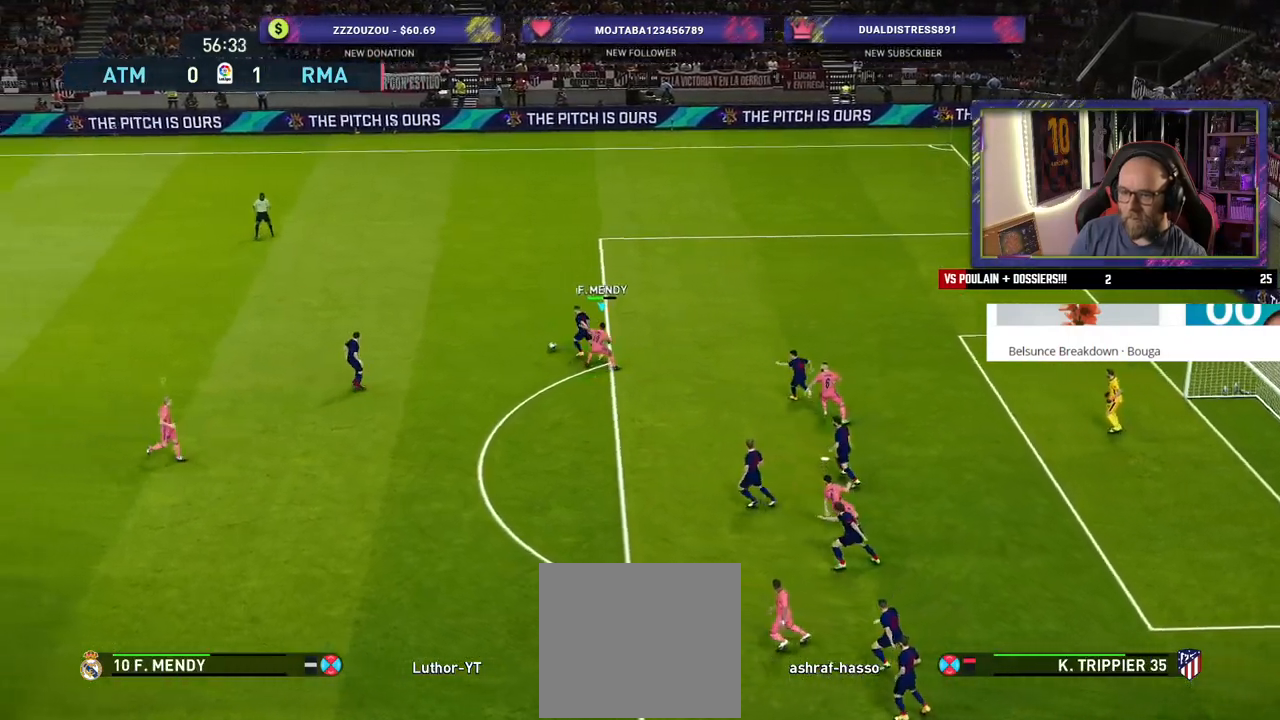
{"buttons": ["R2"], "left_stick": "up-left", "right_stick": "center", "events": [[100, "L1", "up"]]}
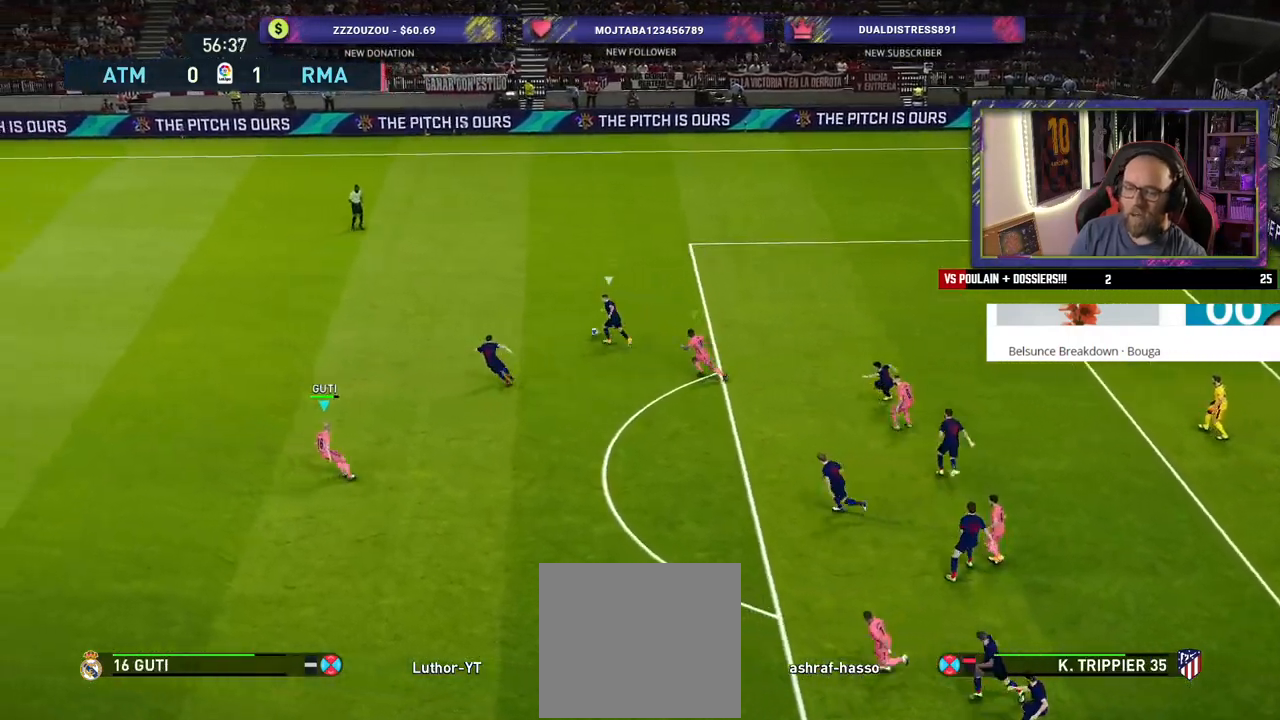
{"buttons": ["R2"], "left_stick": "up-left", "right_stick": "center", "events": []}
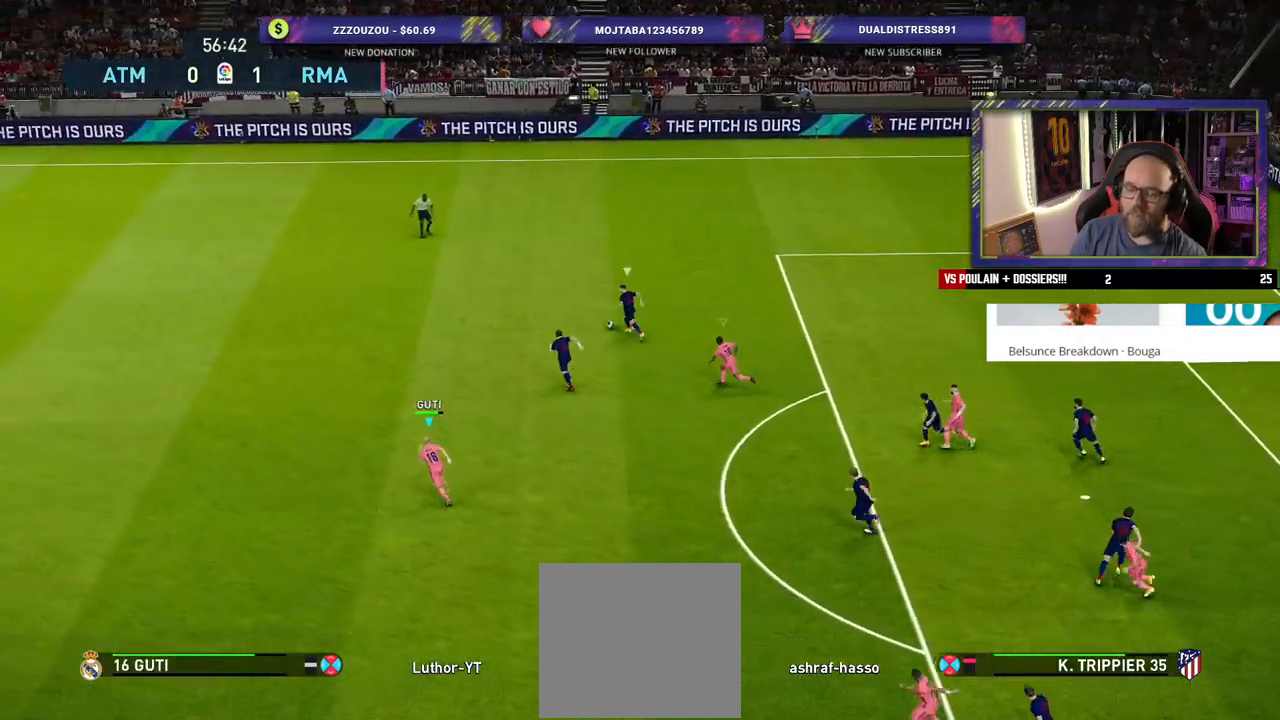
{"buttons": ["R2"], "left_stick": "up-left", "right_stick": "center", "events": []}
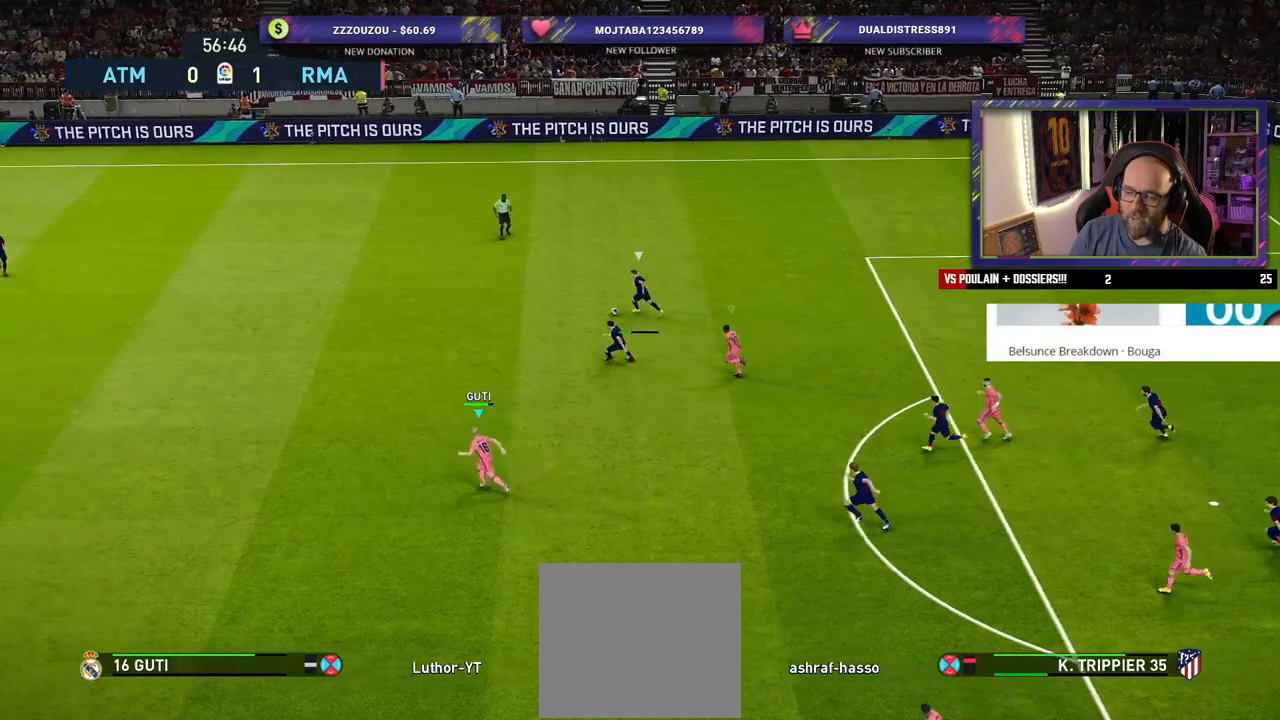
{"buttons": ["R2"], "left_stick": "up-left", "right_stick": "left", "events": [[500, "right_stick", "left"]]}
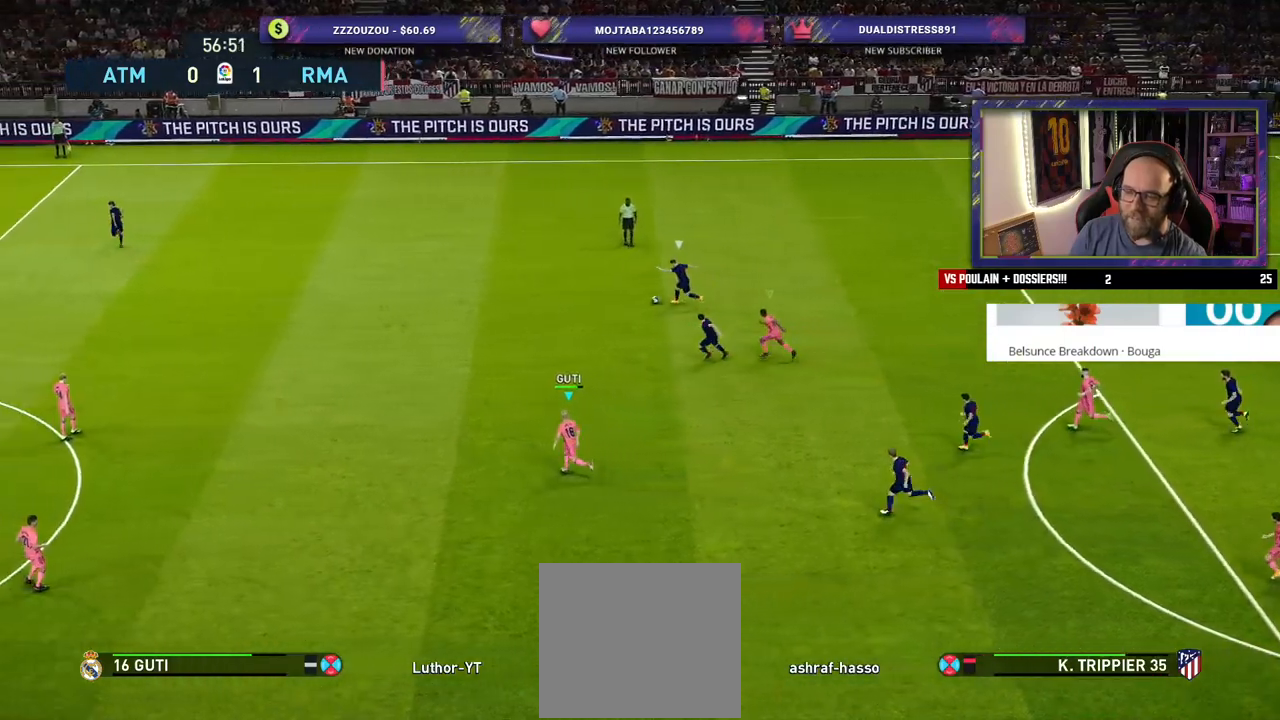
{"buttons": ["SQUARE", "R2"], "left_stick": "up-left", "right_stick": "center", "events": [[160, "right_stick", "center"], [300, "SQUARE", "down"]]}
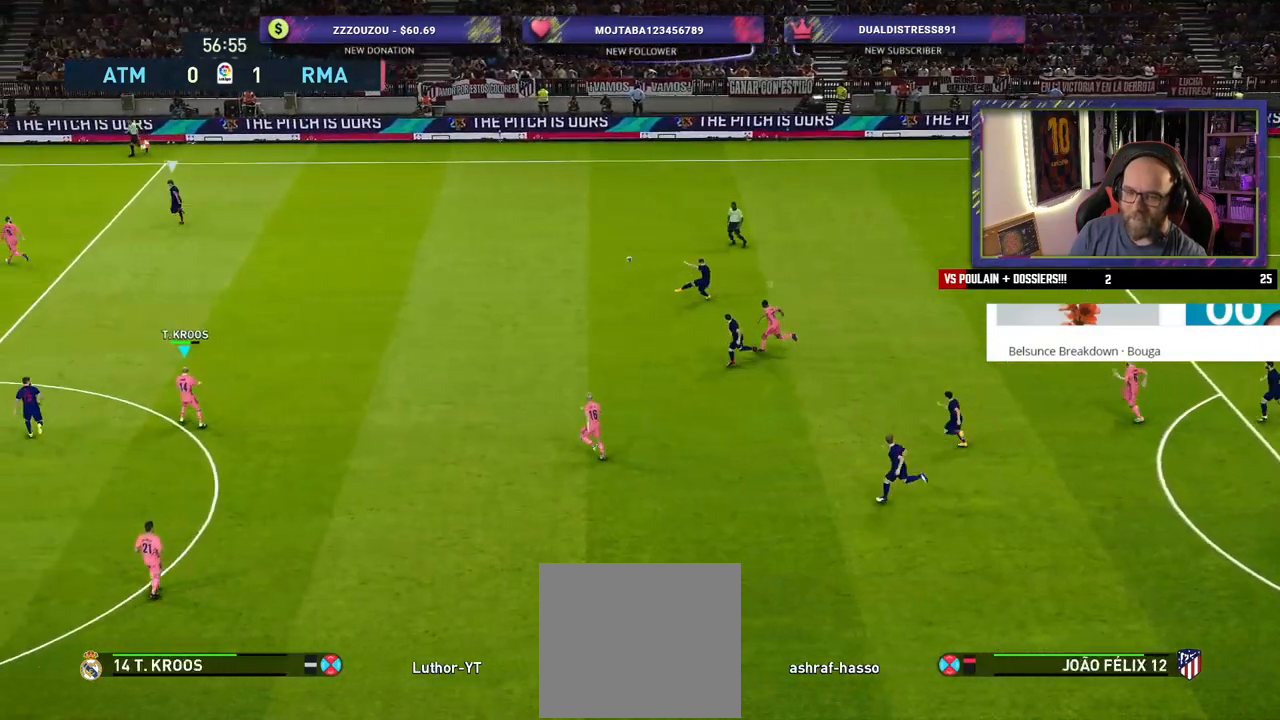
{"buttons": ["SQUARE", "R2"], "left_stick": "left", "right_stick": "center", "events": [[140, "left_stick", "left"]]}
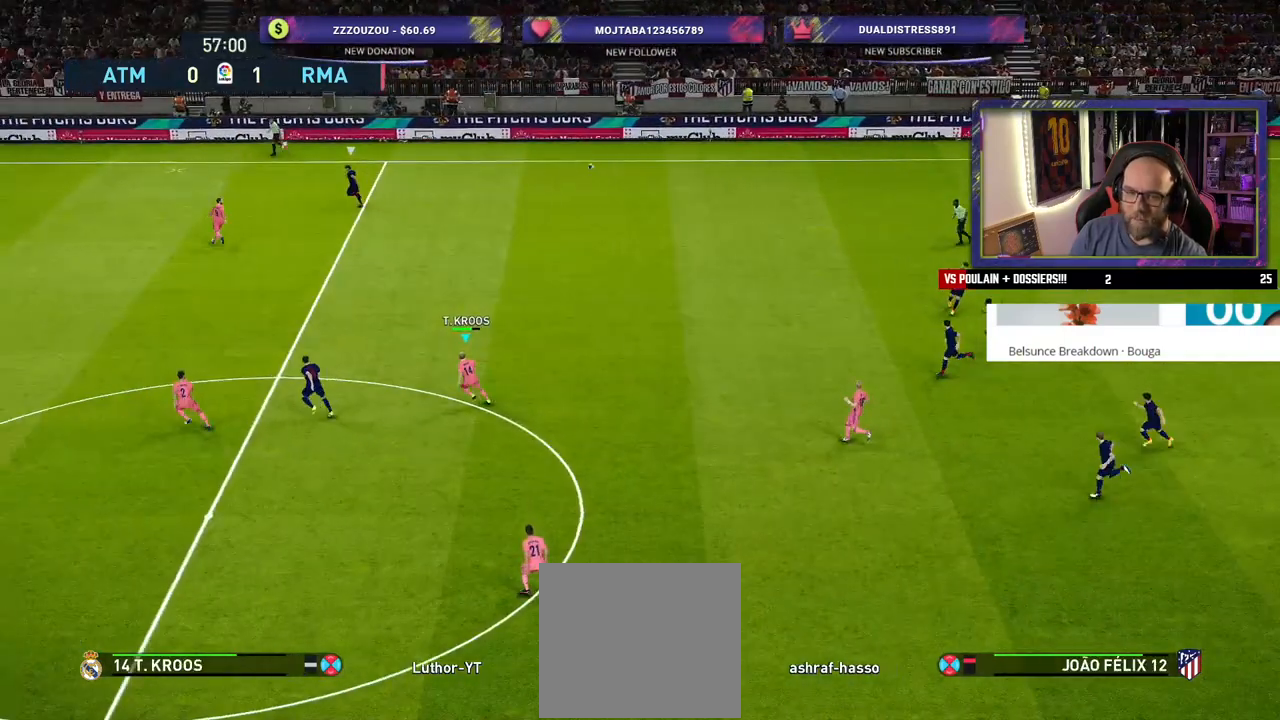
{"buttons": ["L1", "R2"], "left_stick": "left", "right_stick": "center", "events": [[280, "SQUARE", "up"], [460, "L1", "down"]]}
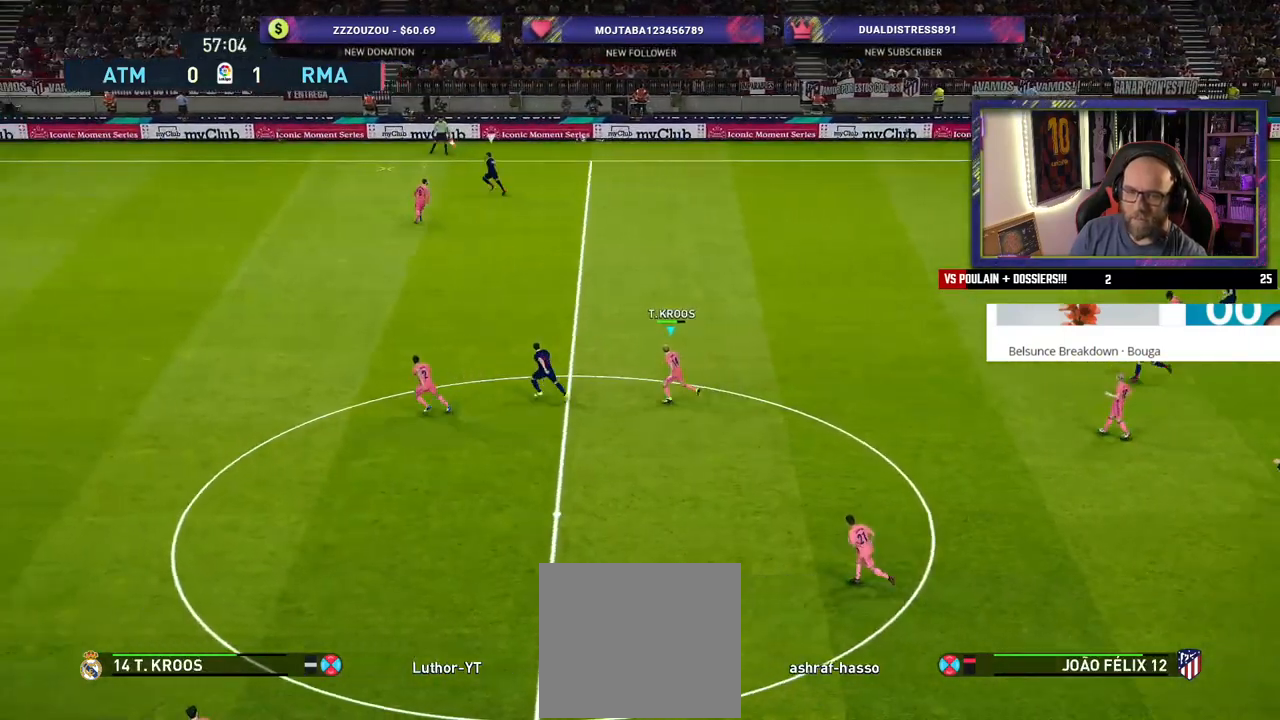
{"buttons": ["R2"], "left_stick": "left", "right_stick": "center", "events": [[100, "L1", "up"]]}
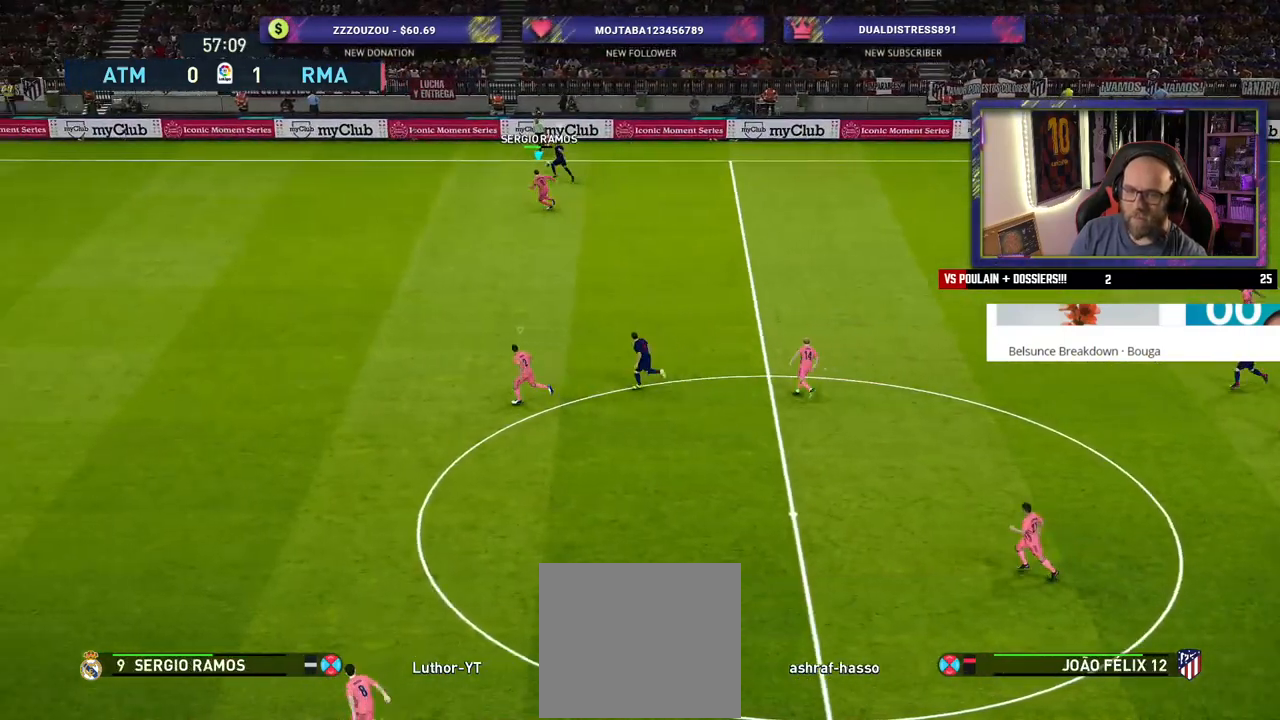
{"buttons": ["R2"], "left_stick": "left", "right_stick": "center", "events": []}
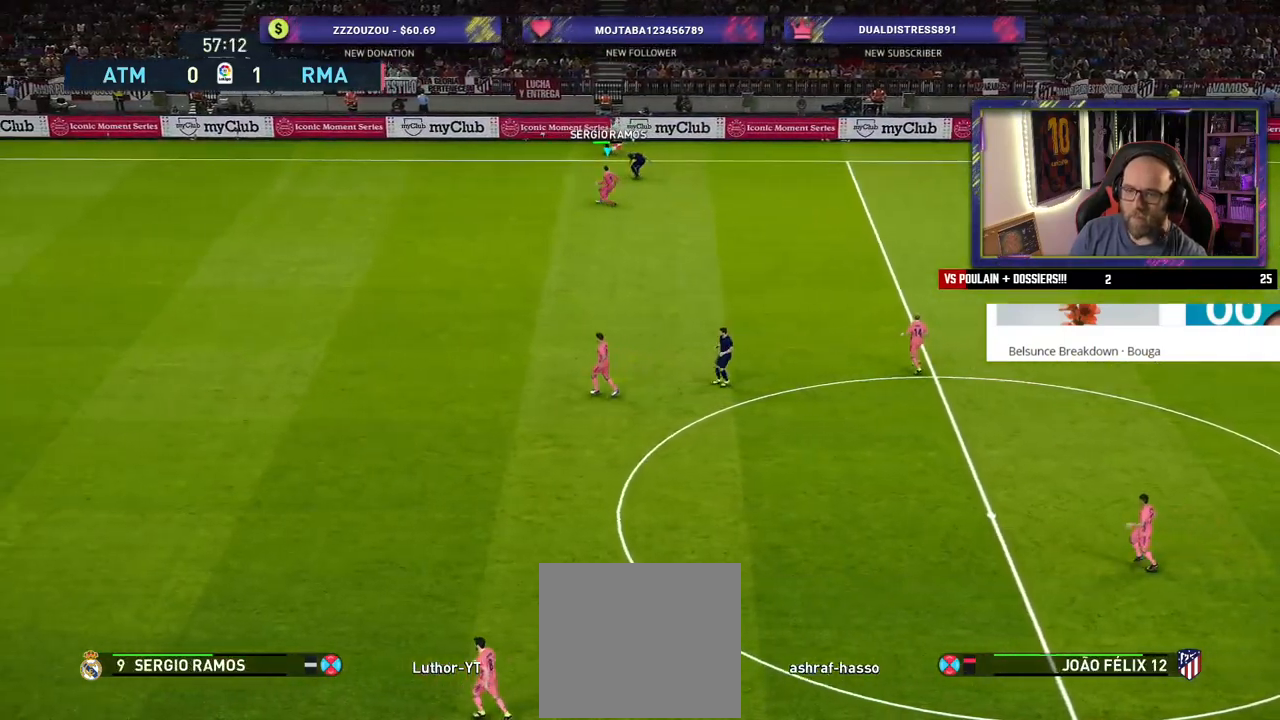
{"buttons": [], "left_stick": "center", "right_stick": "center", "events": [[60, "R2", "up"], [100, "left_stick", "center"]]}
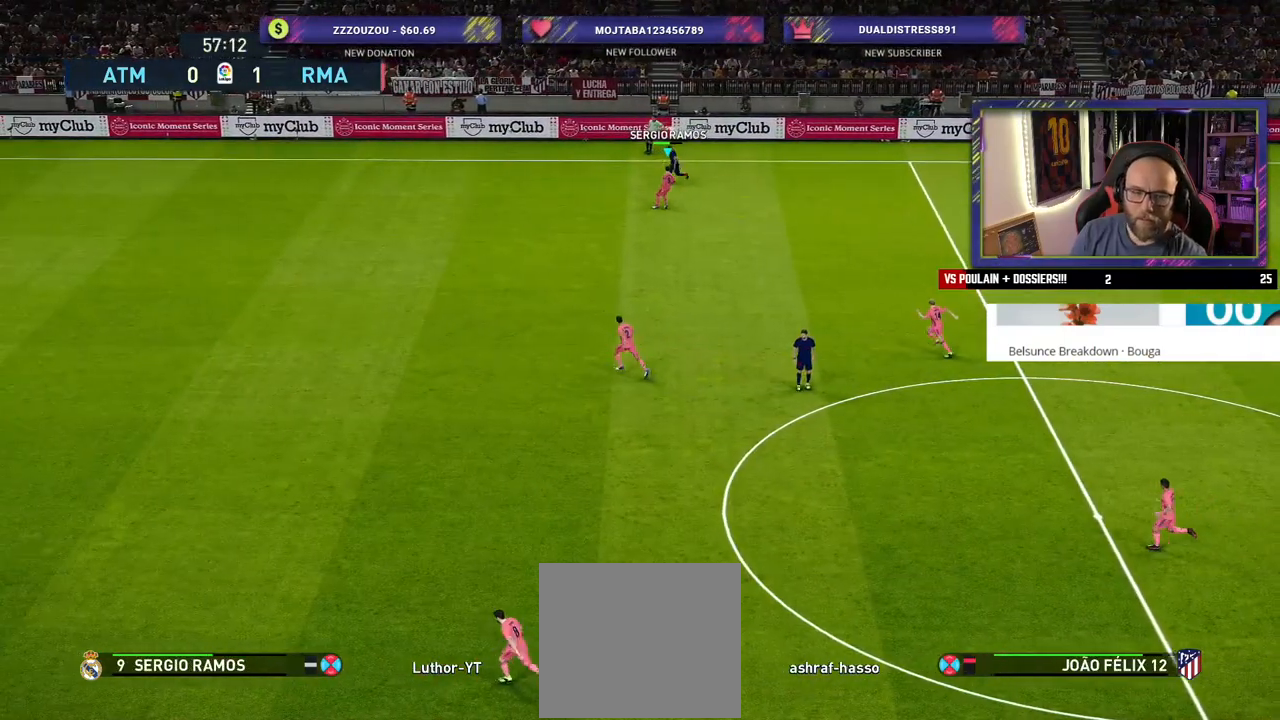
{"buttons": [], "left_stick": "center", "right_stick": "center", "events": []}
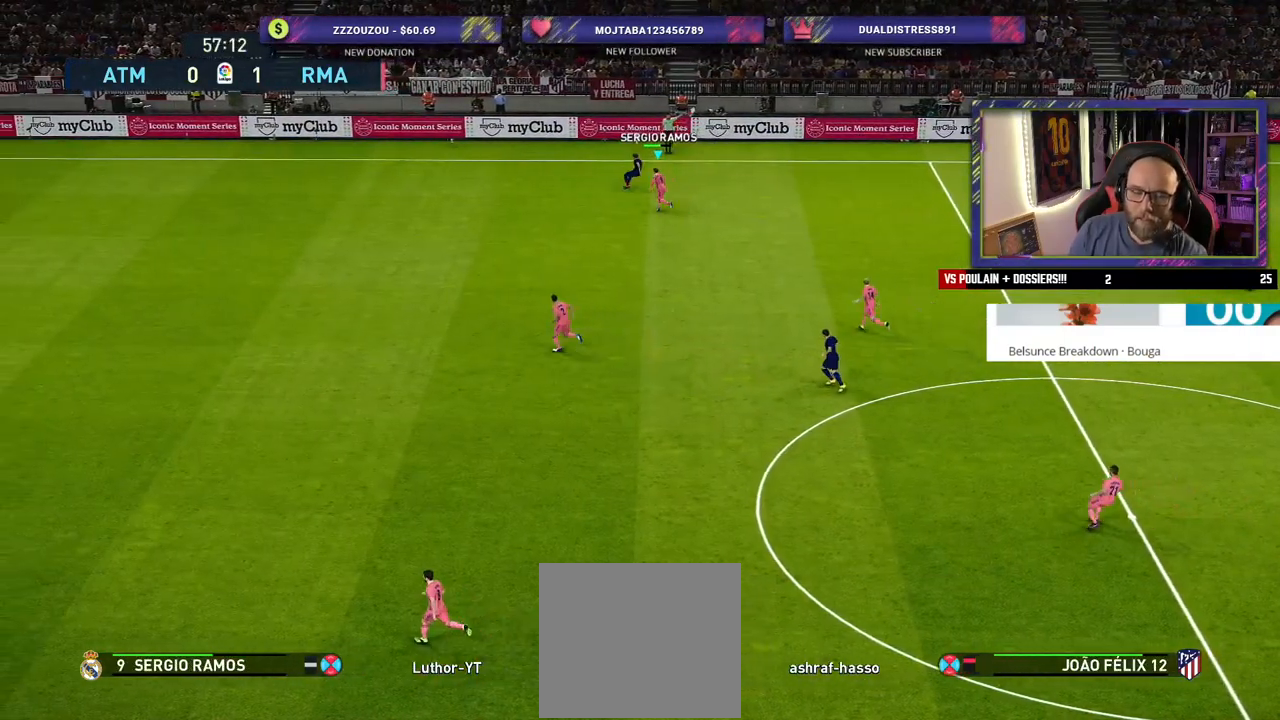
{"buttons": ["CROSS"], "left_stick": "center", "right_stick": "center", "events": [[480, "CROSS", "down"]]}
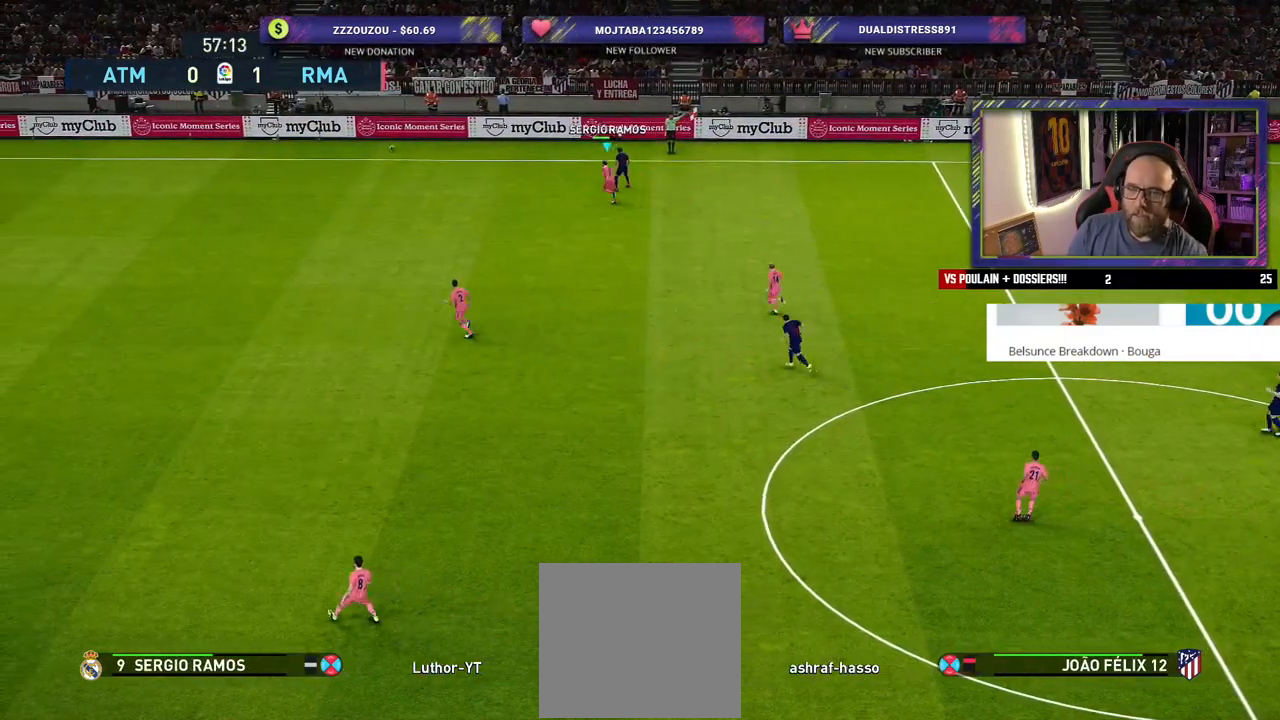
{"buttons": [], "left_stick": "center", "right_stick": "center", "events": [[120, "CROSS", "up"]]}
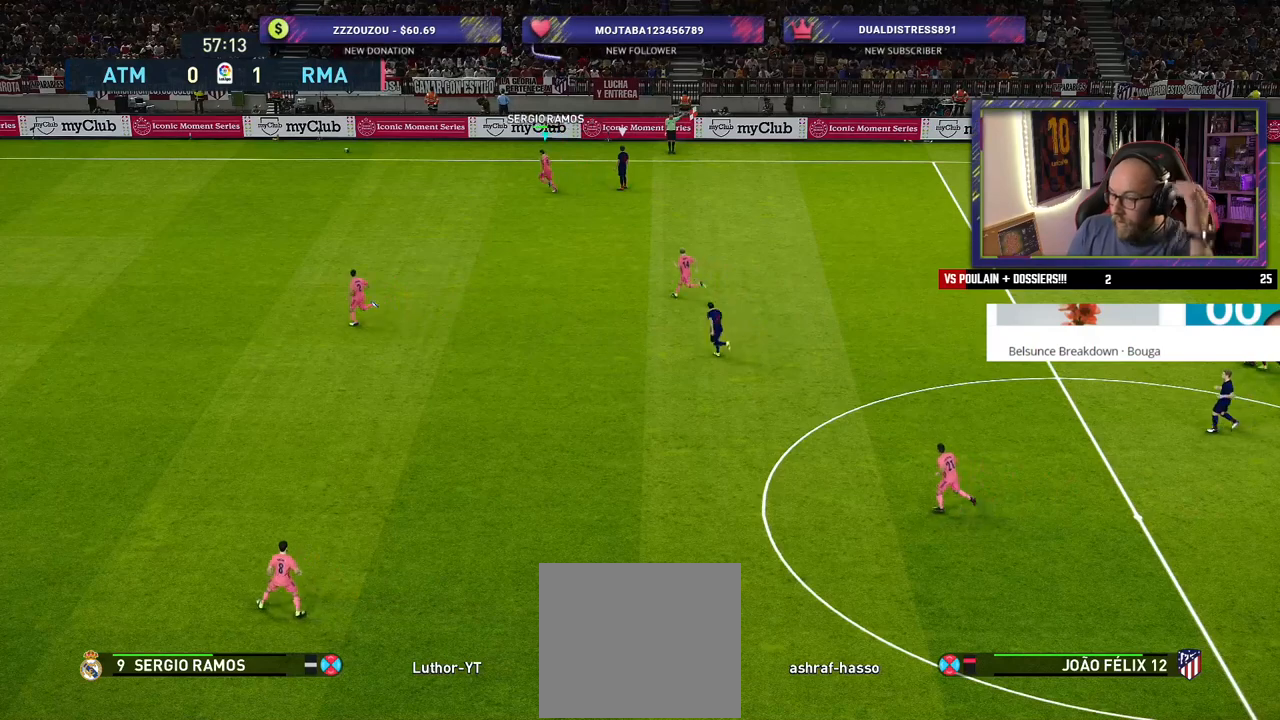
{"buttons": [], "left_stick": "center", "right_stick": "center", "events": []}
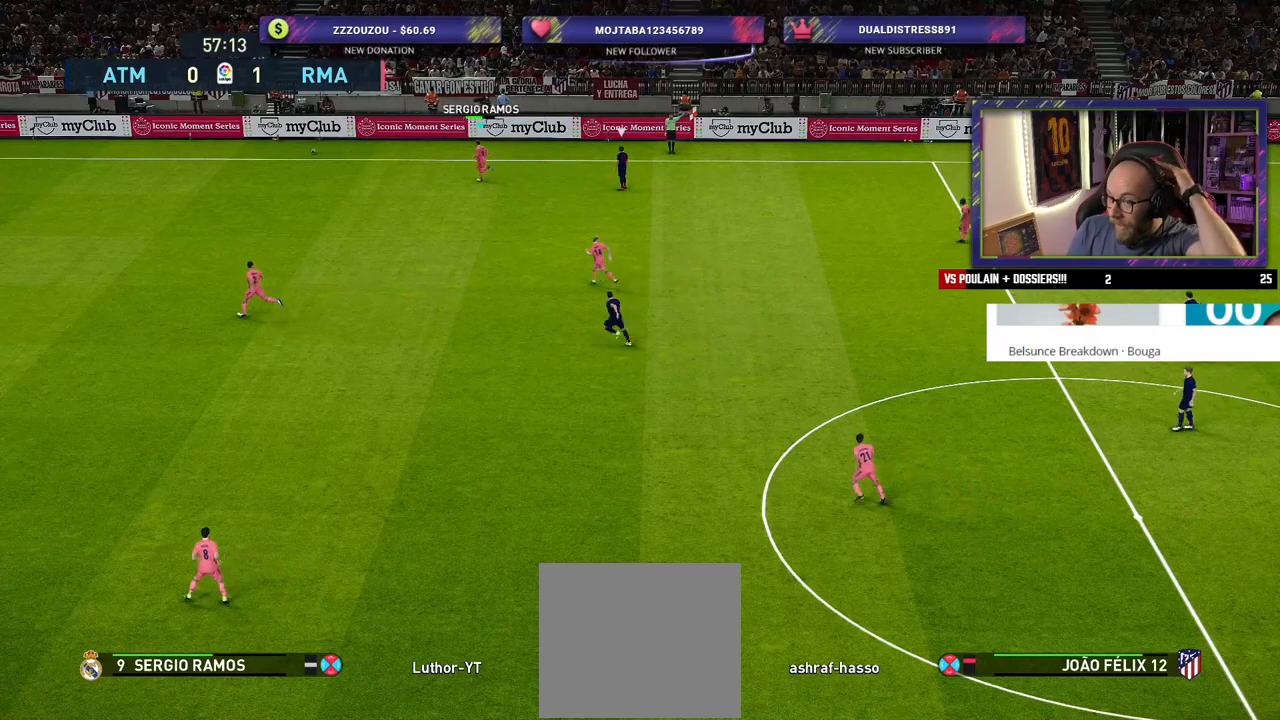
{"buttons": [], "left_stick": "center", "right_stick": "center", "events": []}
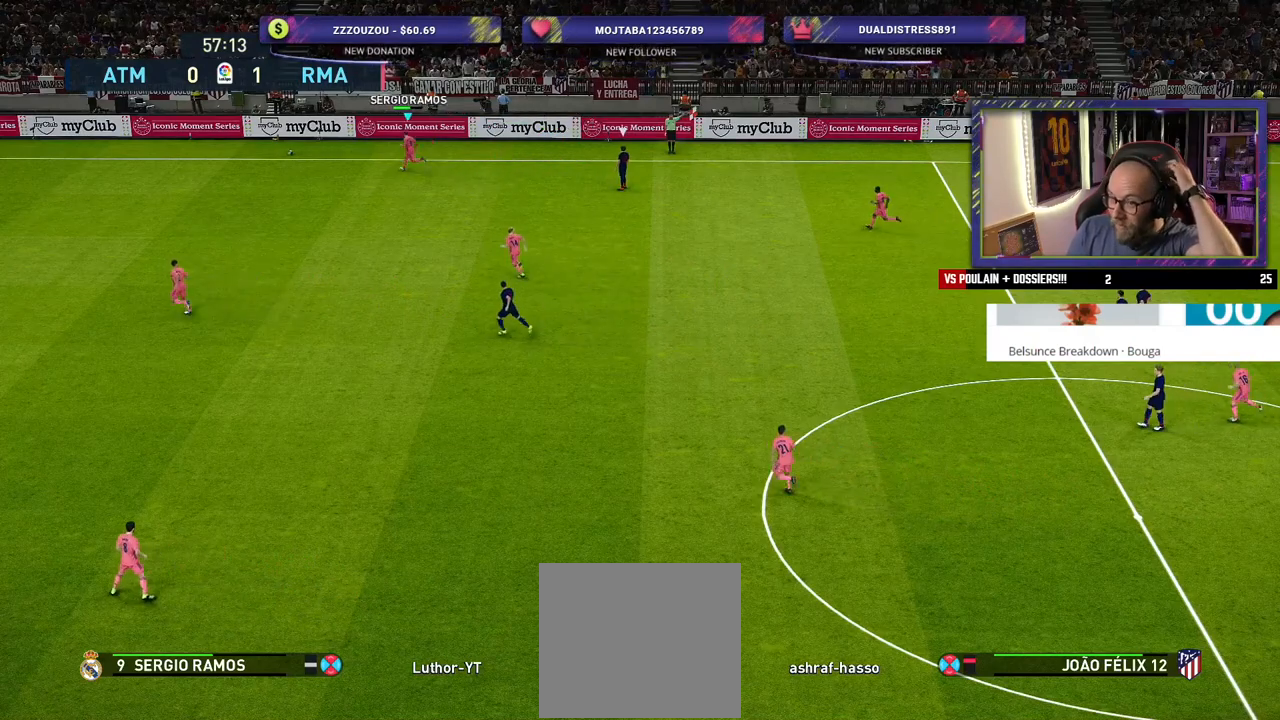
{"buttons": [], "left_stick": "center", "right_stick": "center", "events": []}
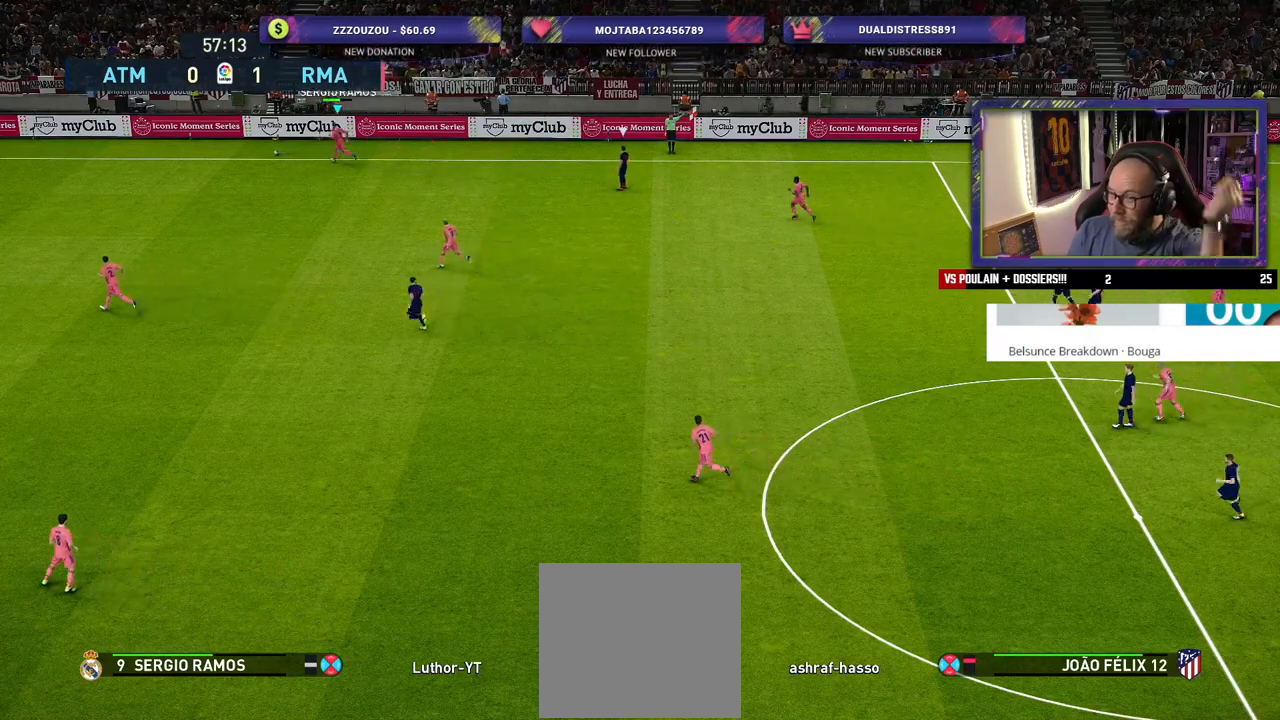
{"buttons": [], "left_stick": "center", "right_stick": "center", "events": [[40, "CROSS", "down"], [180, "CROSS", "up"]]}
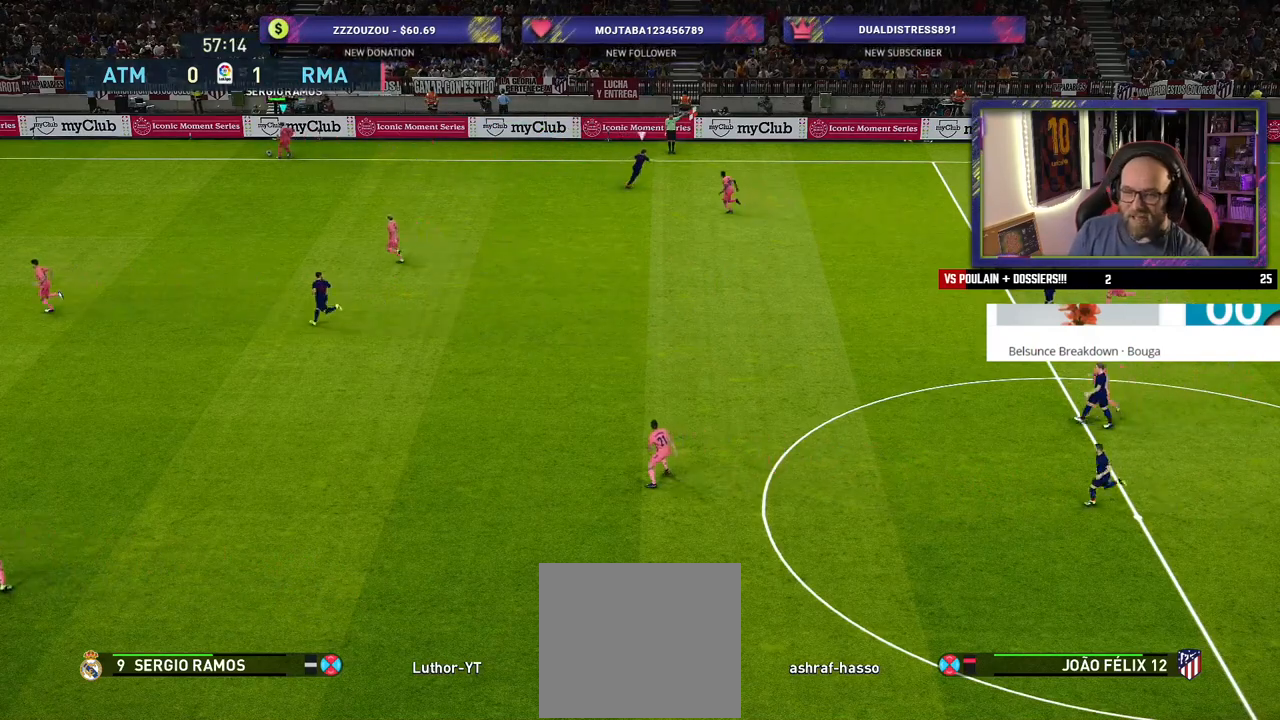
{"buttons": [], "left_stick": "center", "right_stick": "center", "events": []}
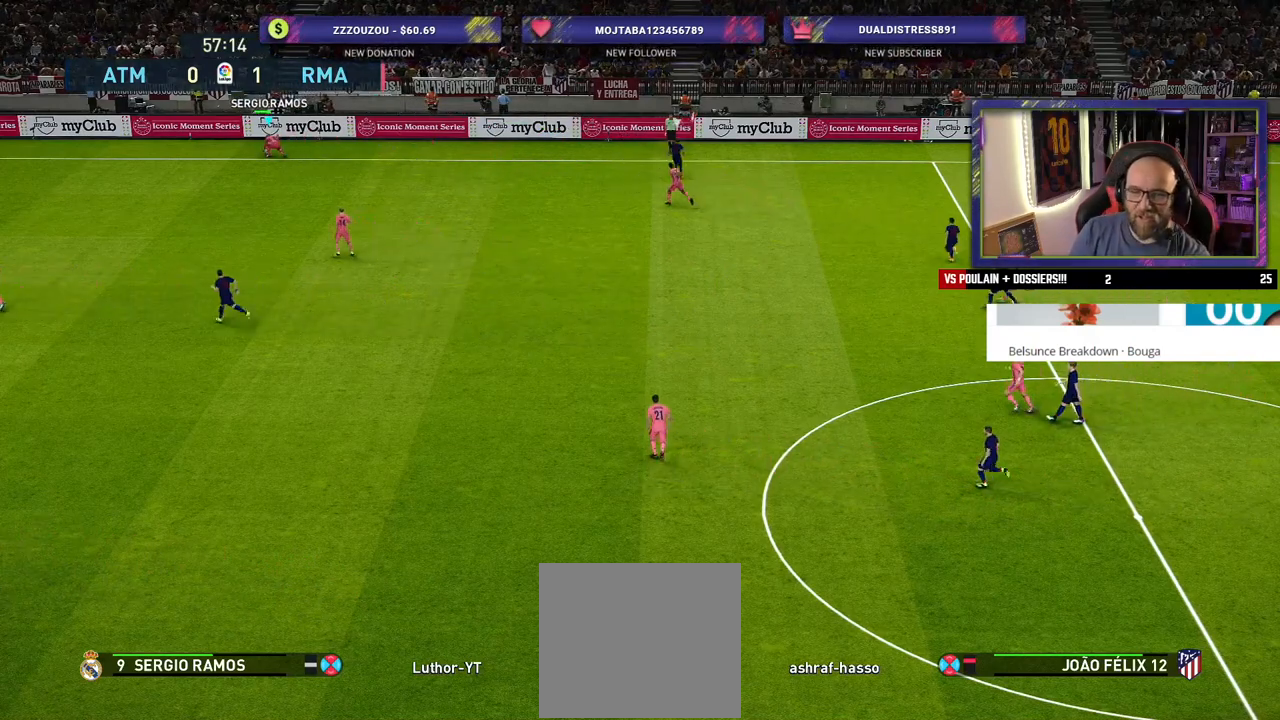
{"buttons": [], "left_stick": "center", "right_stick": "center", "events": []}
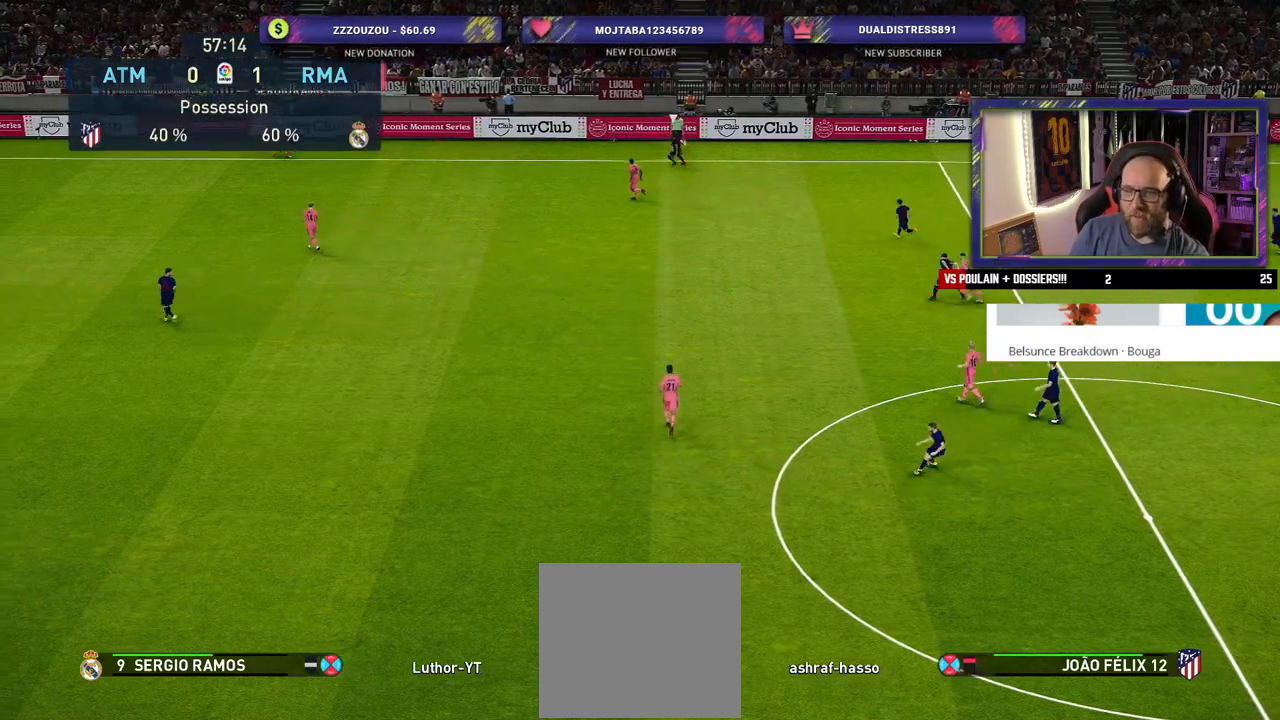
{"buttons": [], "left_stick": "center", "right_stick": "center", "events": []}
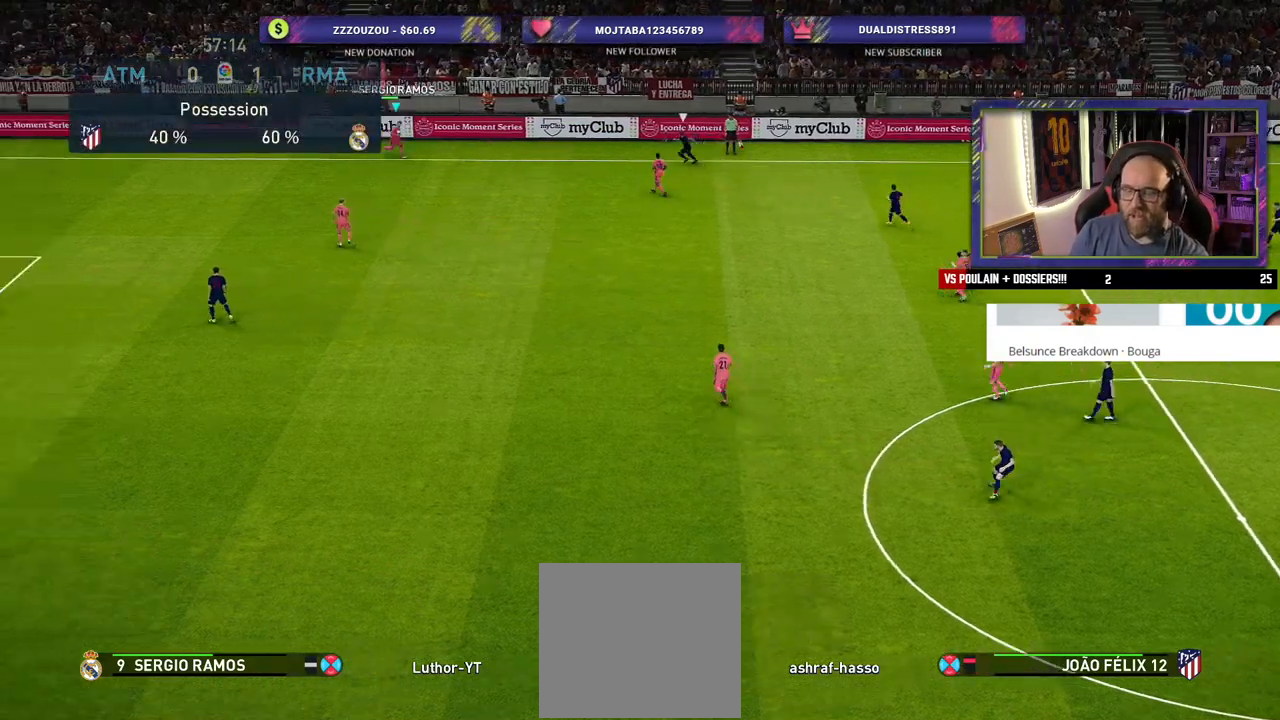
{"buttons": [], "left_stick": "down-left", "right_stick": "center", "events": [[280, "left_stick", "down"], [440, "left_stick", "down-left"]]}
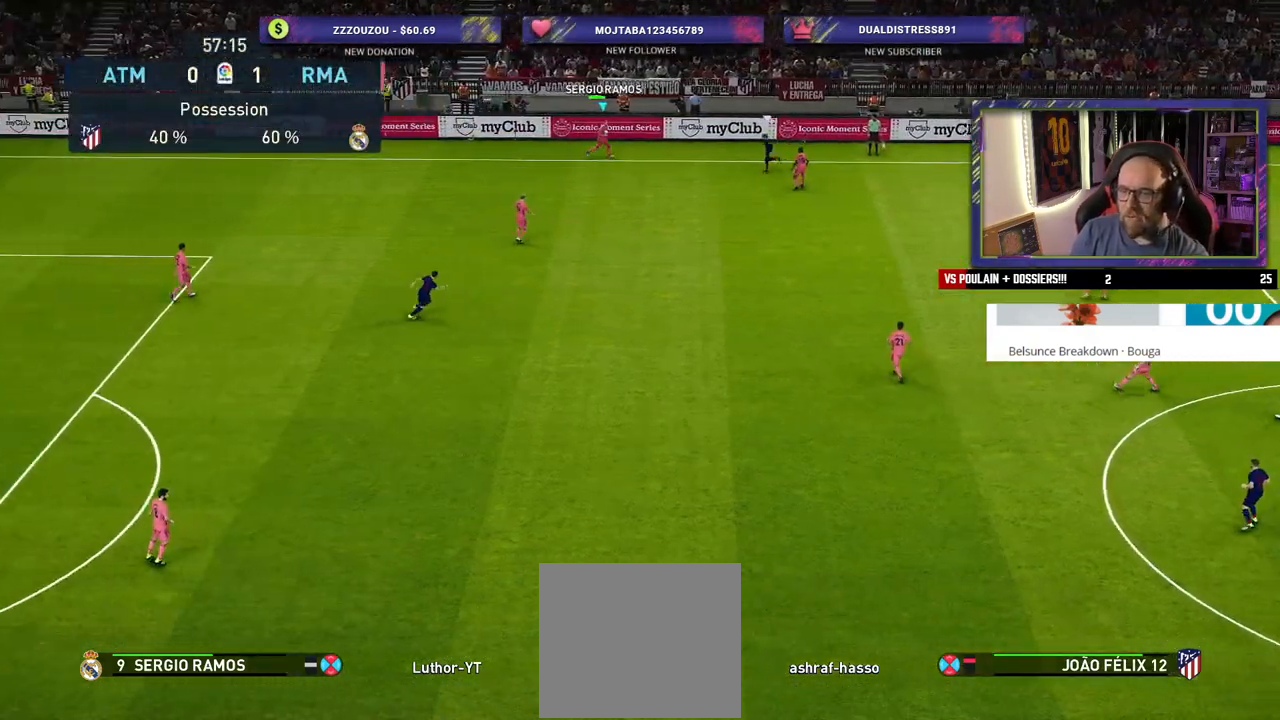
{"buttons": [], "left_stick": "down-left", "right_stick": "center", "events": []}
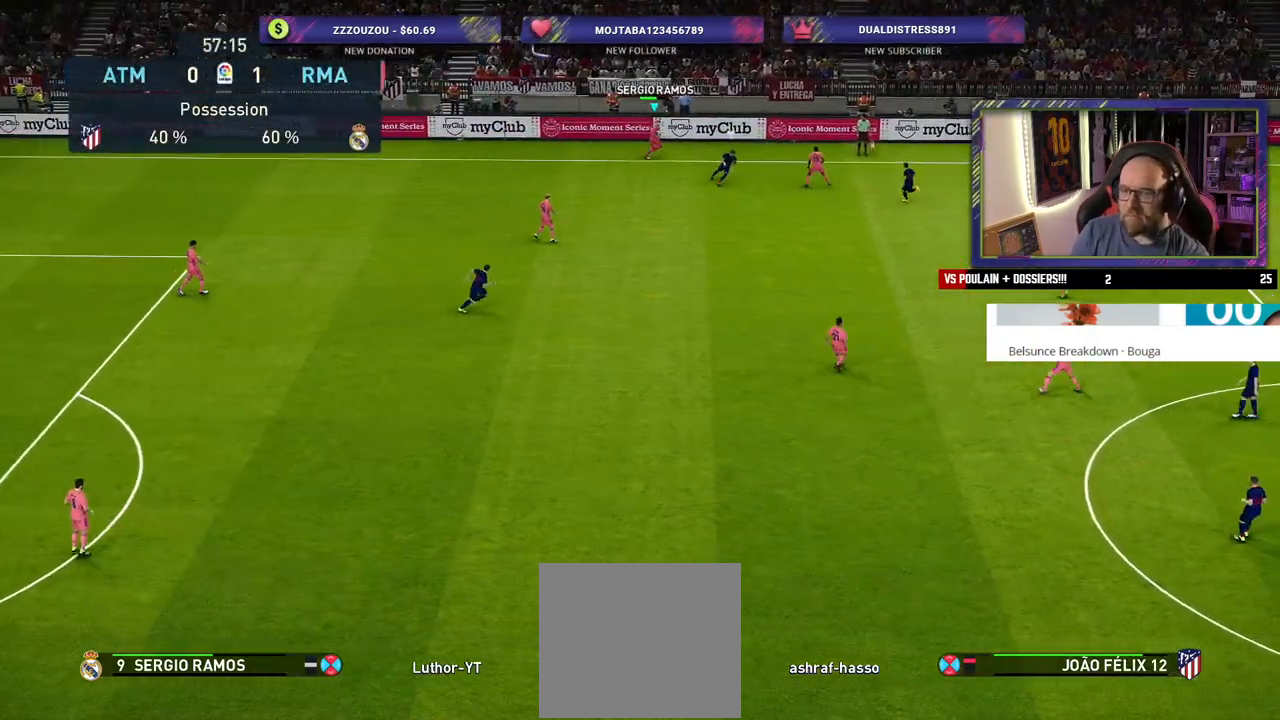
{"buttons": [], "left_stick": "down-left", "right_stick": "center", "events": []}
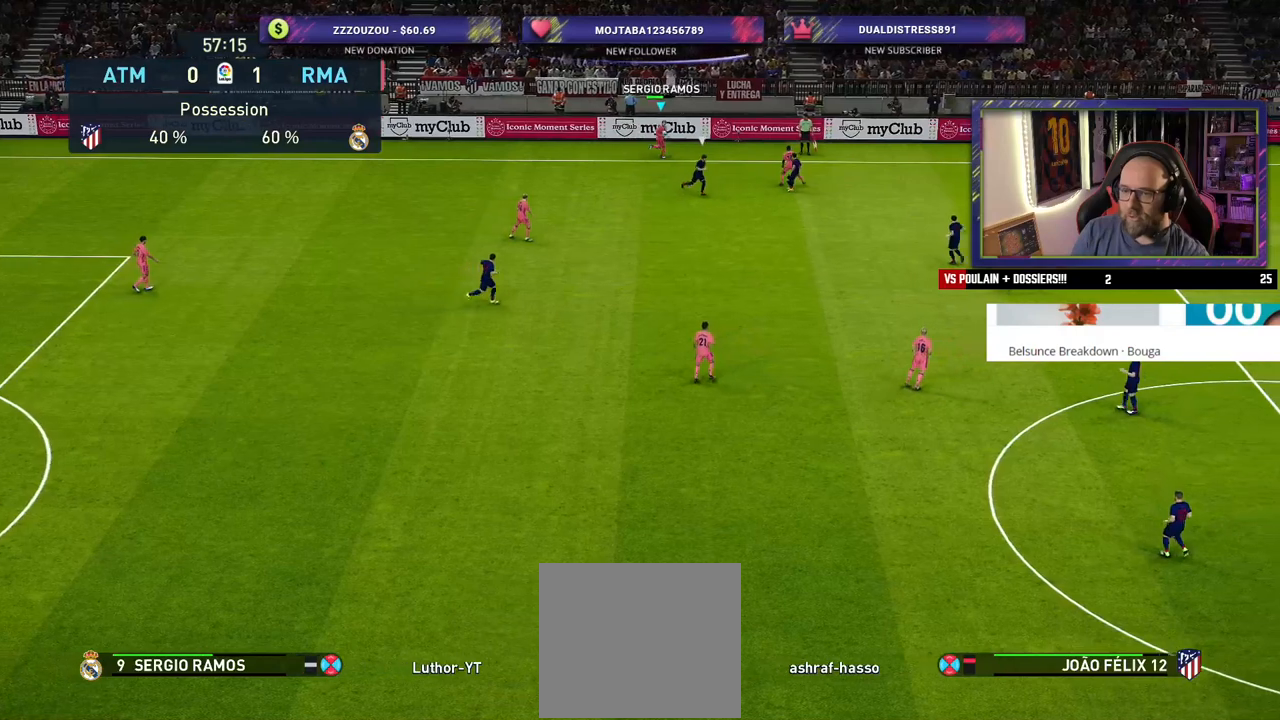
{"buttons": [], "left_stick": "down-left", "right_stick": "center", "events": []}
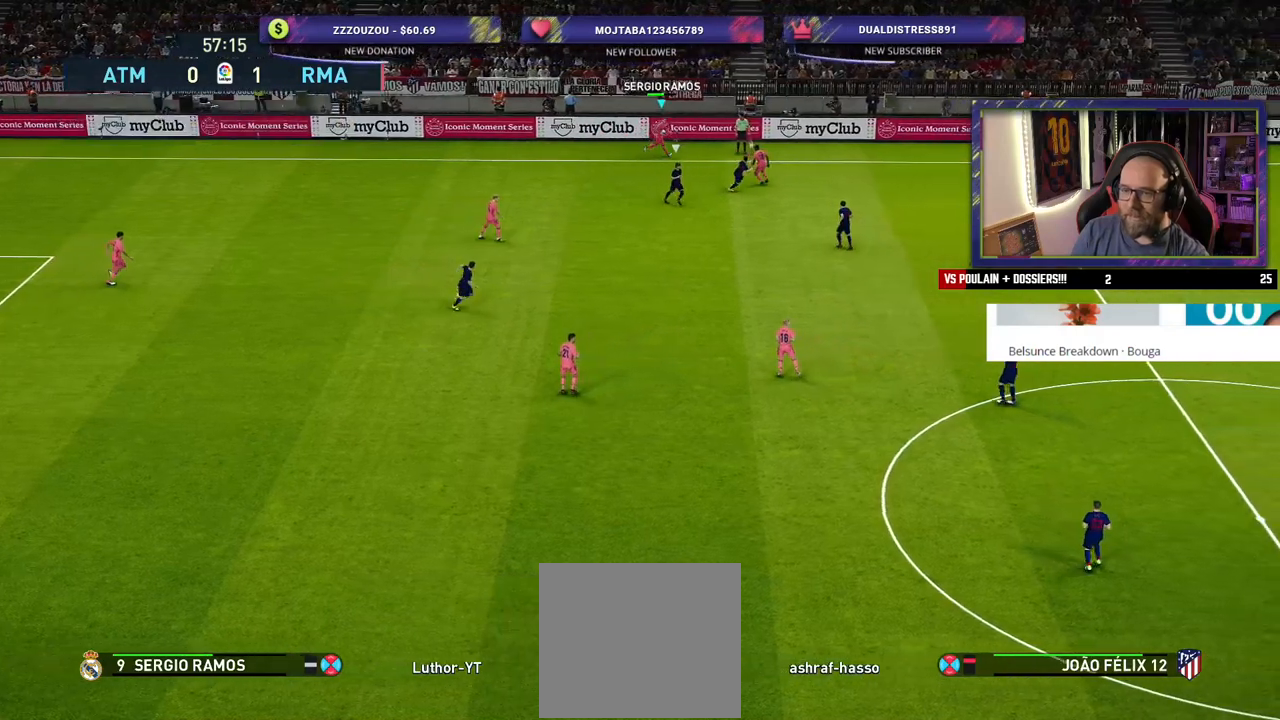
{"buttons": [], "left_stick": "down-right", "right_stick": "center", "events": [[60, "left_stick", "down-right"]]}
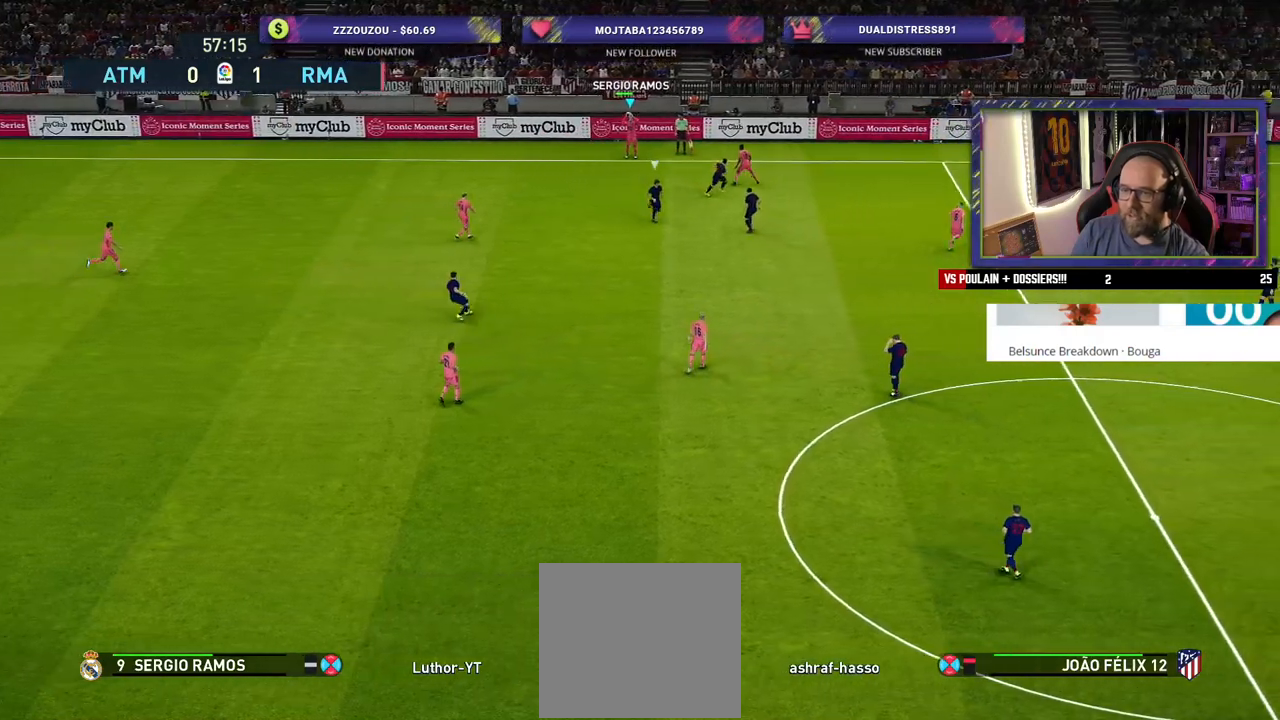
{"buttons": [], "left_stick": "down-left", "right_stick": "center", "events": [[380, "left_stick", "down-left"], [400, "CROSS", "down"], [500, "CROSS", "up"]]}